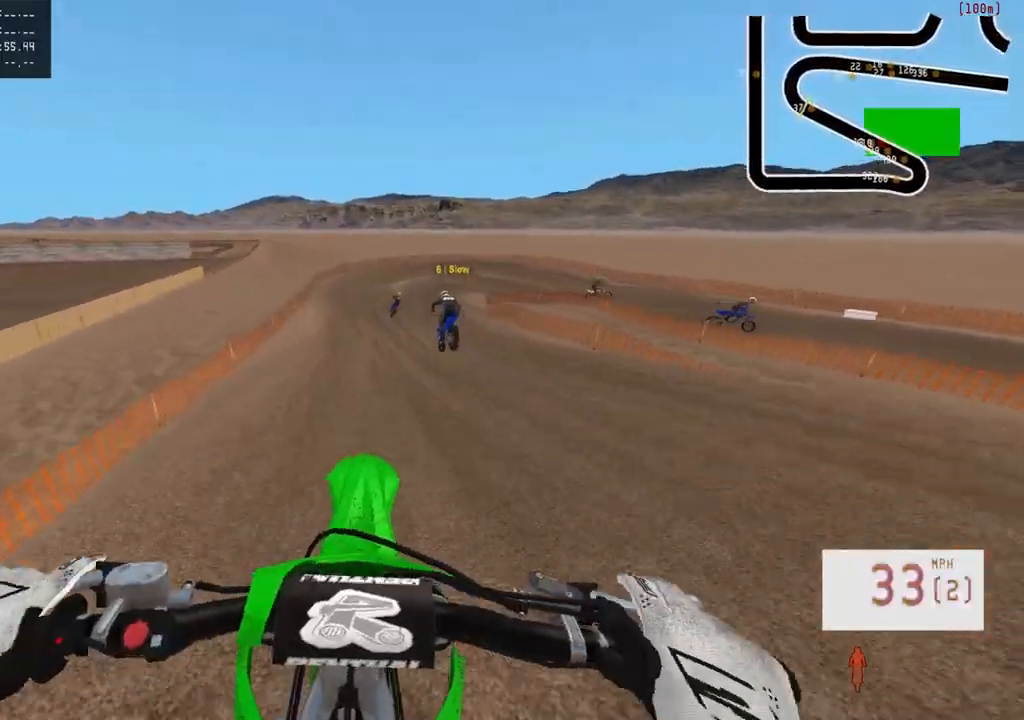
Gameplay with a controller (PlayStation layout); each line is a JSON object with the inputs held at the frame after it. "events" lists button and stick changes between this image and that frame as [ms after this image, input, new state], when the widget could be followed in between.
{"buttons": ["R2"], "left_stick": "right", "right_stick": "center", "events": [[300, "right_stick", "center"], [333, "left_stick", "right"]]}
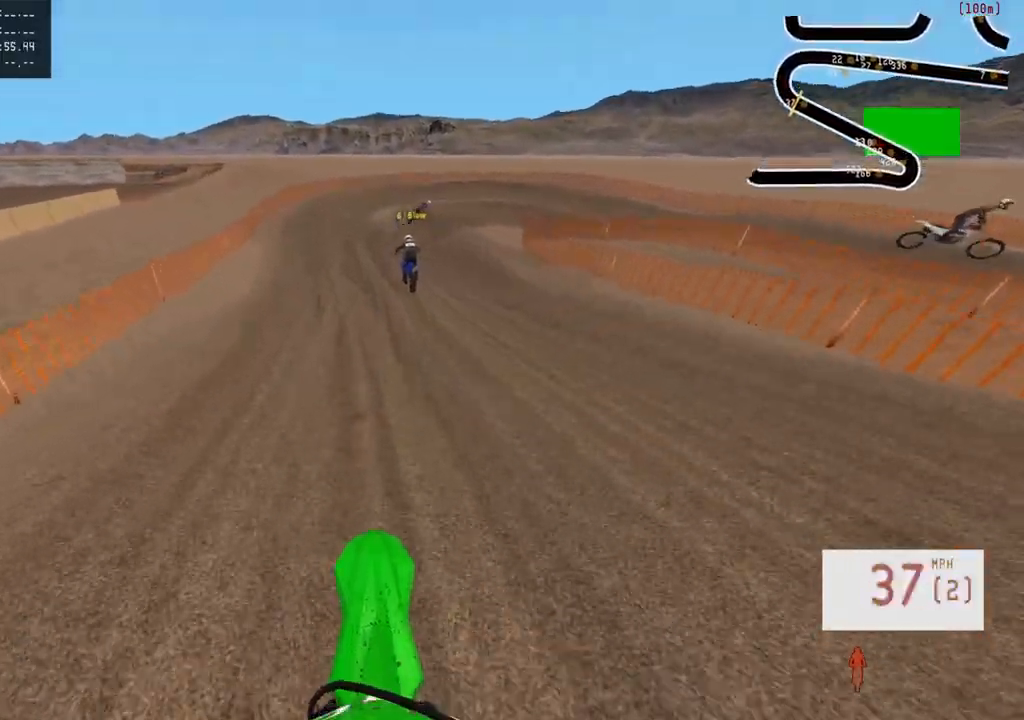
{"buttons": [], "left_stick": "center", "right_stick": "center", "events": [[100, "R3", "down"], [217, "left_stick", "center"], [233, "R3", "up"], [400, "R2", "up"]]}
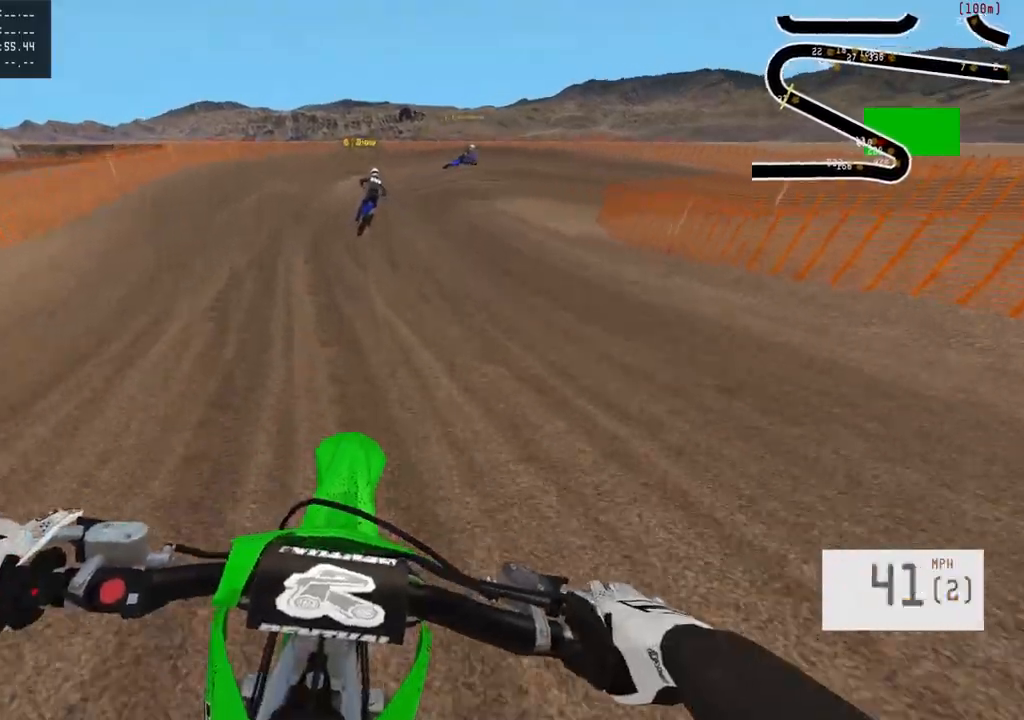
{"buttons": ["L2"], "left_stick": "right", "right_stick": "center", "events": [[17, "L2", "down"], [417, "left_stick", "right"]]}
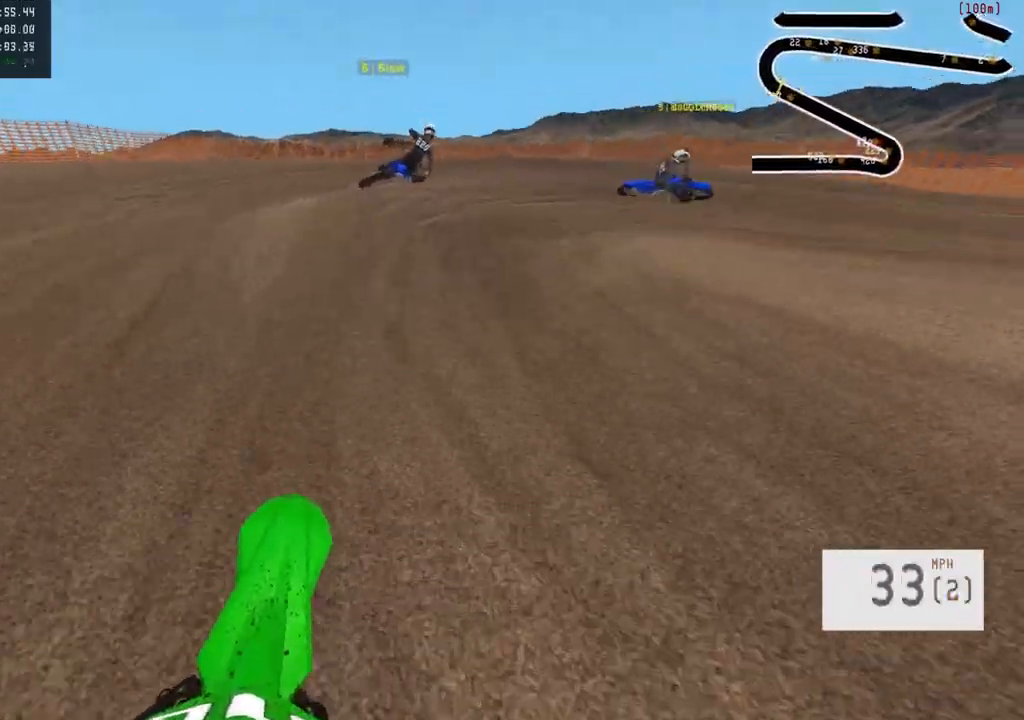
{"buttons": [], "left_stick": "right", "right_stick": "center", "events": [[133, "L2", "up"]]}
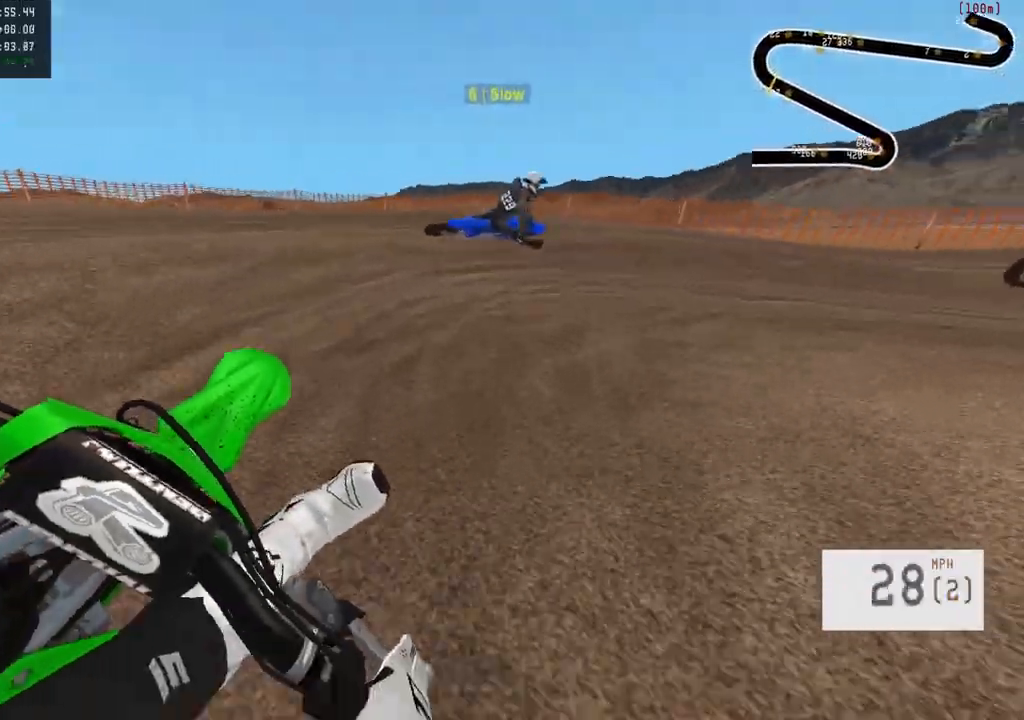
{"buttons": ["R2"], "left_stick": "right", "right_stick": "center", "events": [[417, "R2", "down"]]}
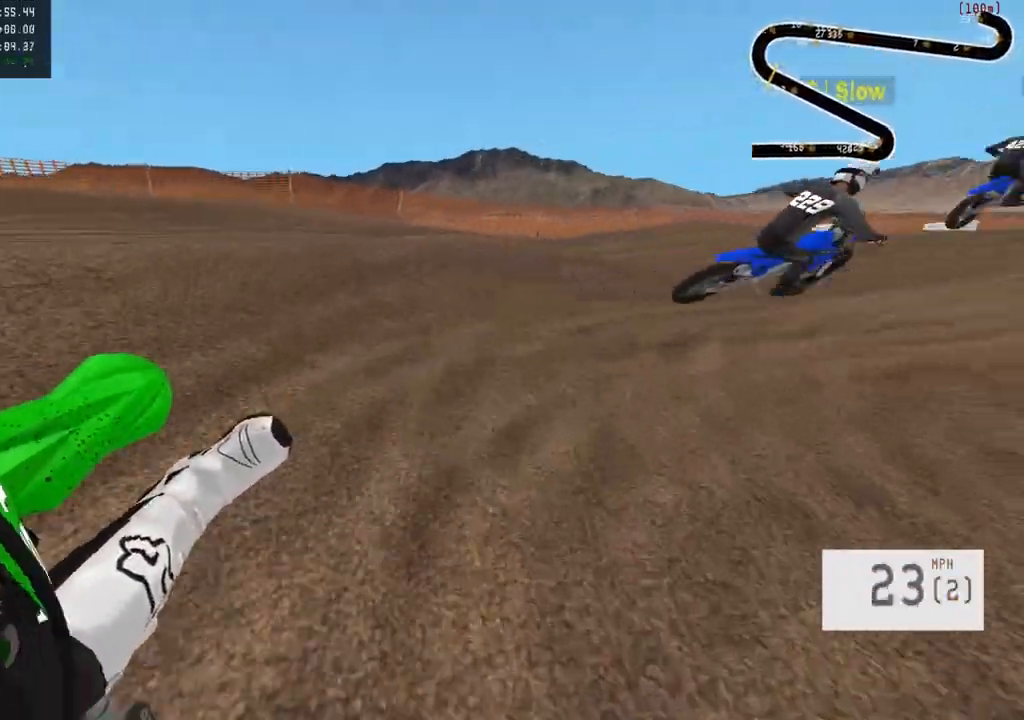
{"buttons": ["R2"], "left_stick": "center", "right_stick": "center", "events": [[267, "left_stick", "center"]]}
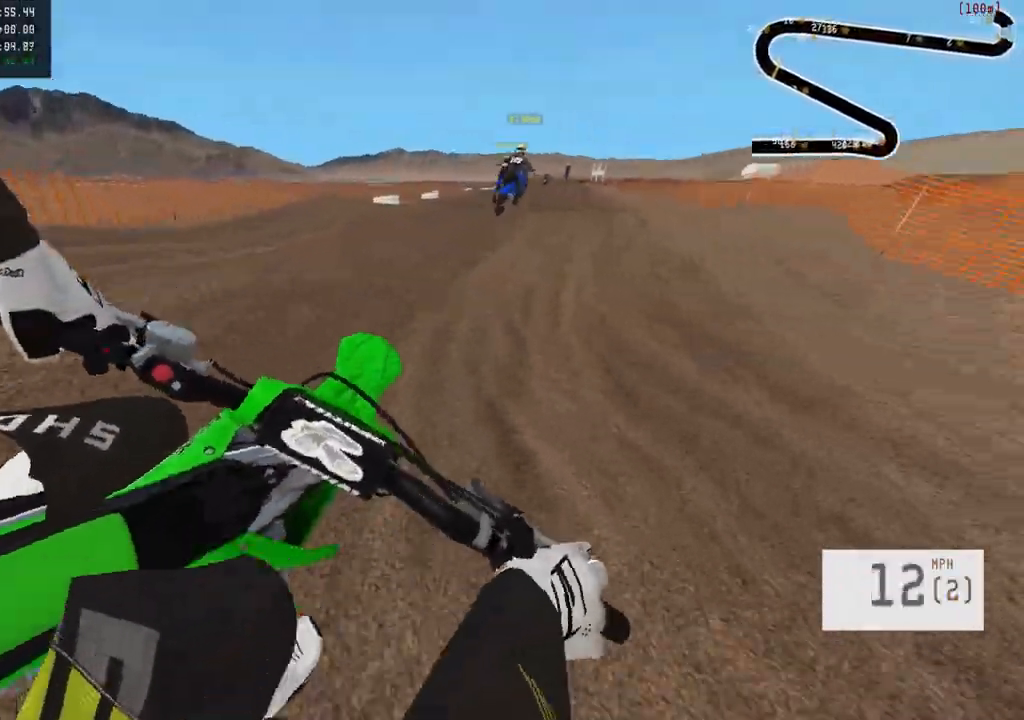
{"buttons": ["R2"], "left_stick": "center", "right_stick": "center", "events": []}
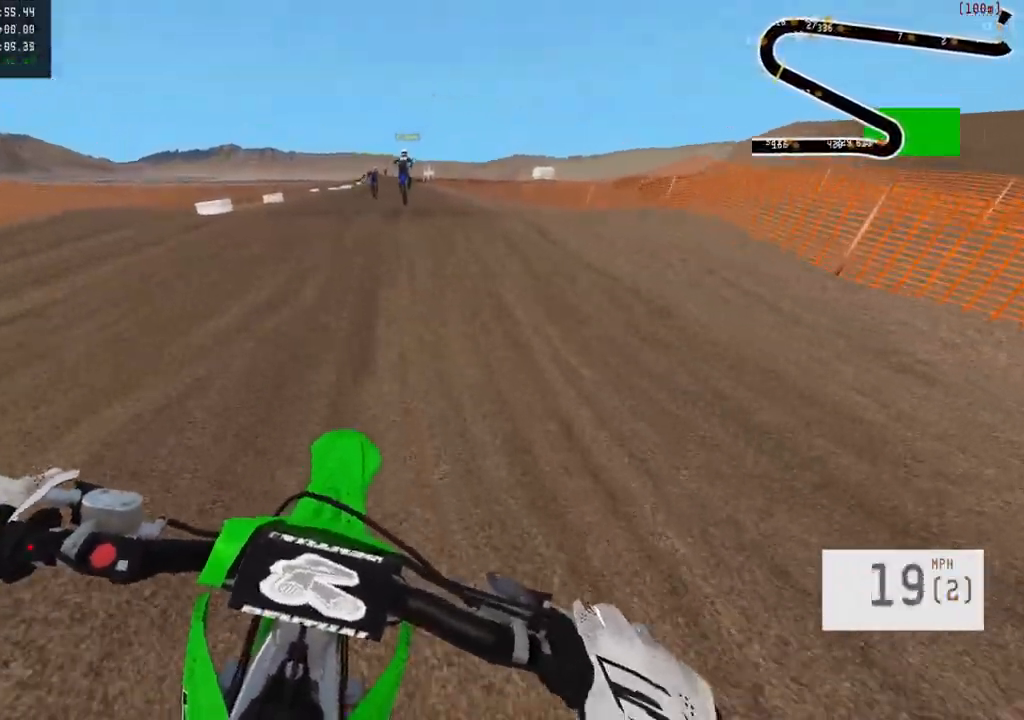
{"buttons": ["R2"], "left_stick": "center", "right_stick": "center", "events": []}
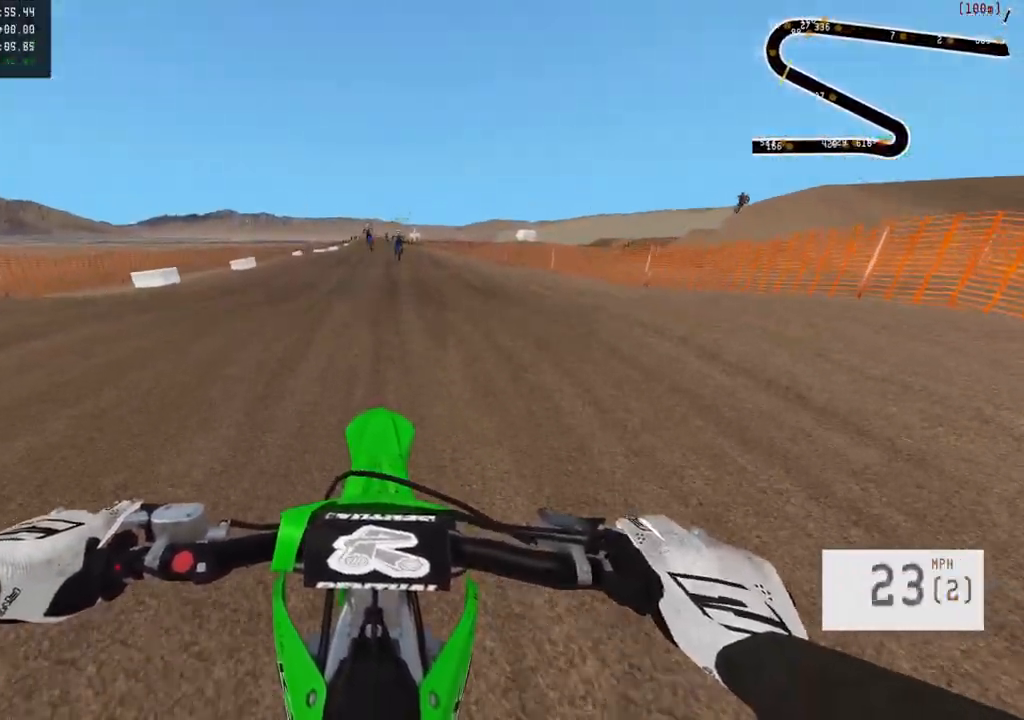
{"buttons": ["R2"], "left_stick": "center", "right_stick": "center", "events": [[50, "TRIANGLE", "down"], [133, "TRIANGLE", "up"]]}
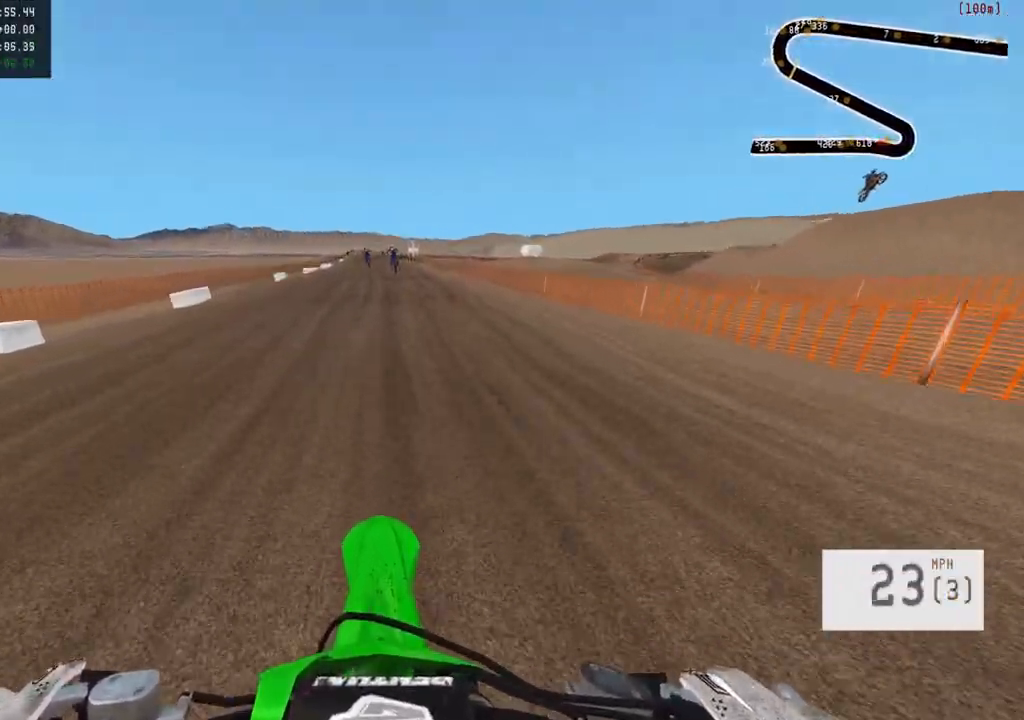
{"buttons": ["R2"], "left_stick": "center", "right_stick": "down", "events": [[417, "right_stick", "down"]]}
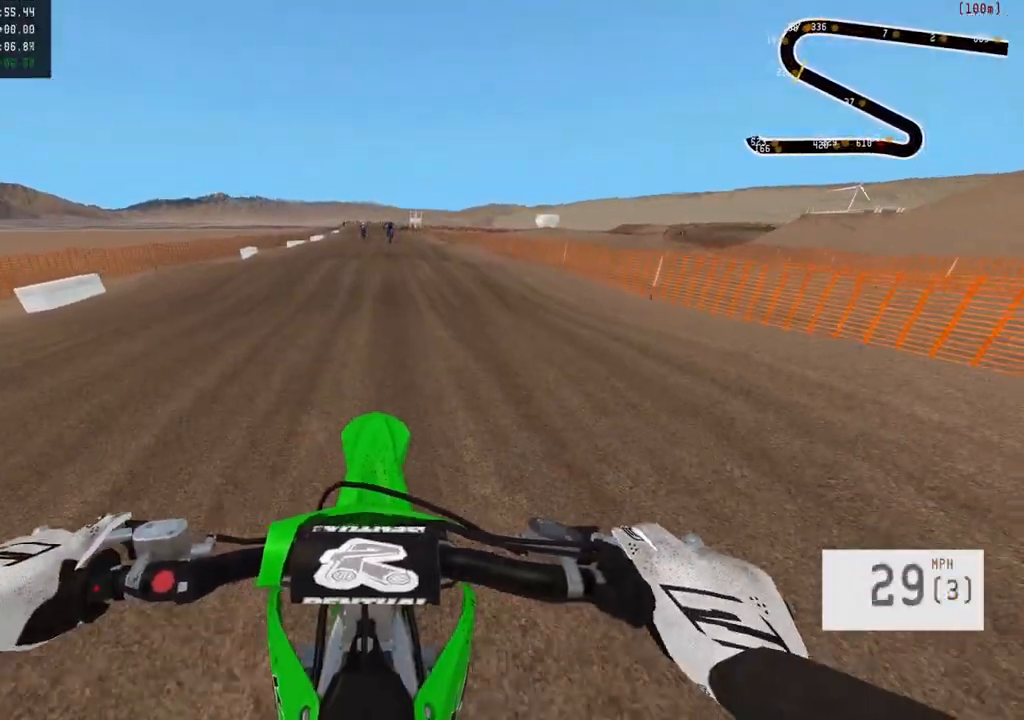
{"buttons": ["R2"], "left_stick": "center", "right_stick": "center", "events": [[283, "right_stick", "center"]]}
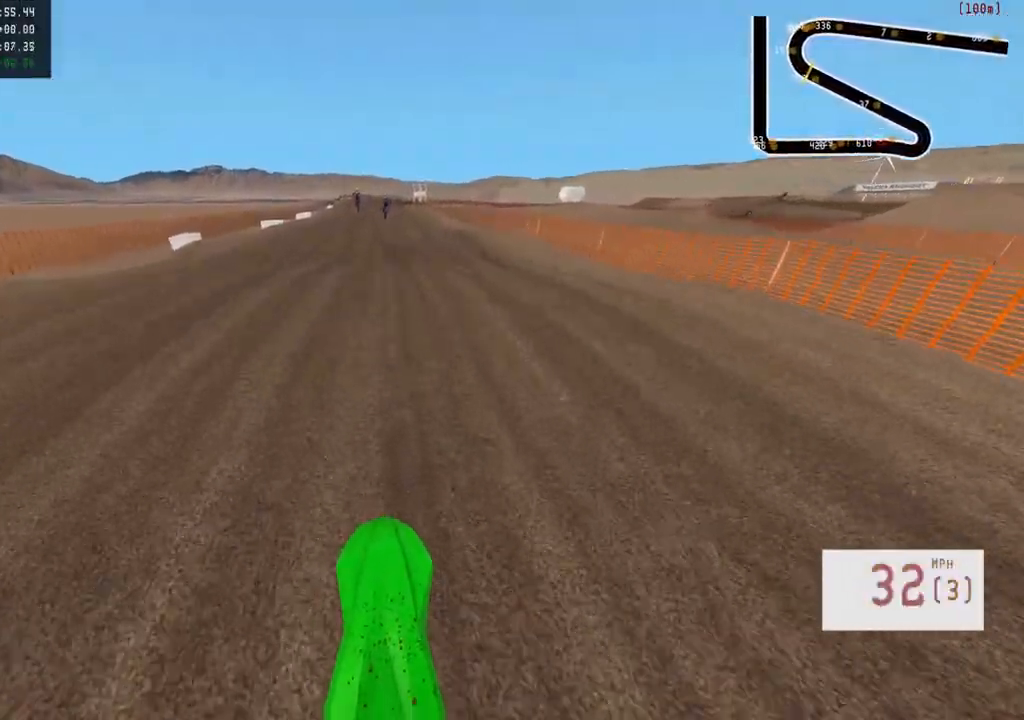
{"buttons": ["R2"], "left_stick": "center", "right_stick": "center", "events": [[117, "right_stick", "down"], [367, "right_stick", "center"]]}
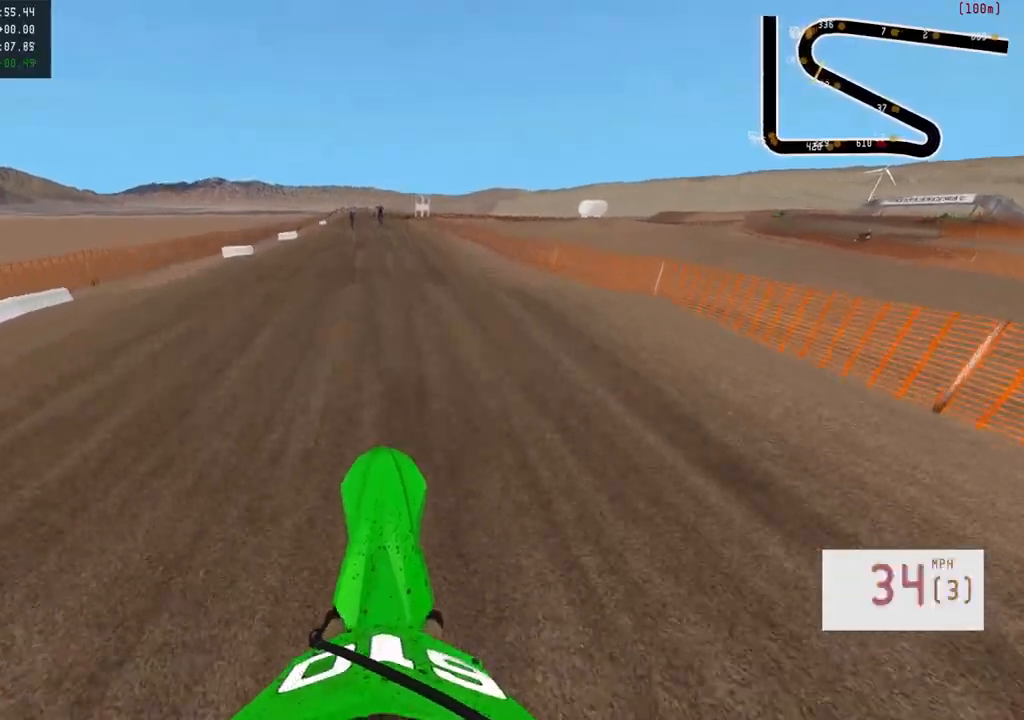
{"buttons": ["R2"], "left_stick": "center", "right_stick": "center", "events": []}
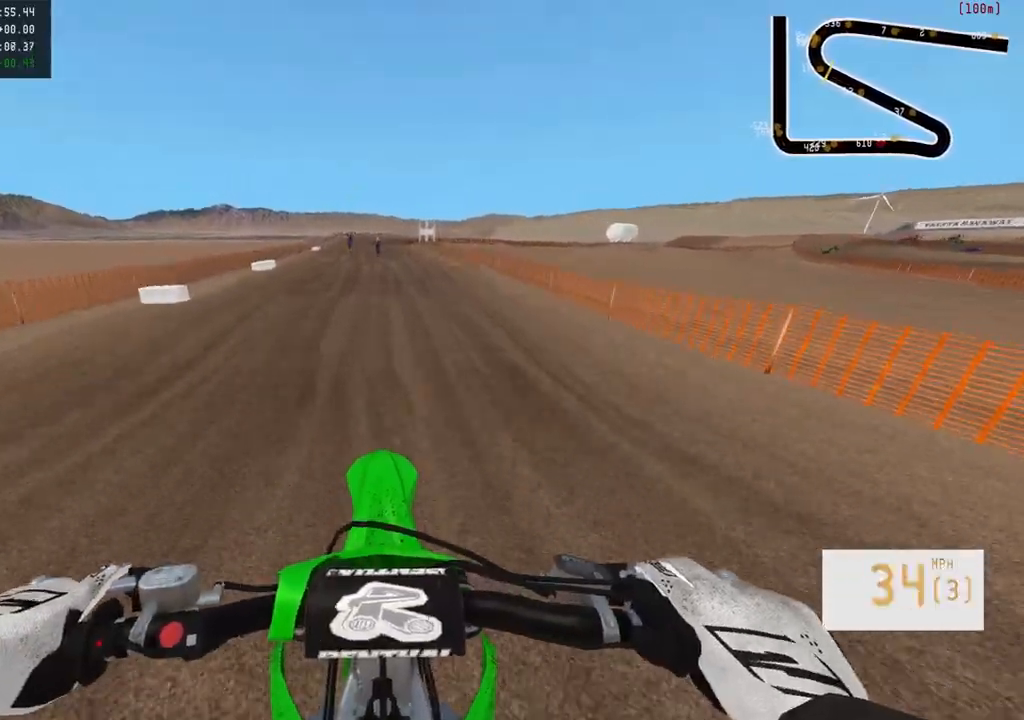
{"buttons": ["R2"], "left_stick": "center", "right_stick": "center", "events": [[83, "left_stick", "left"], [200, "left_stick", "center"]]}
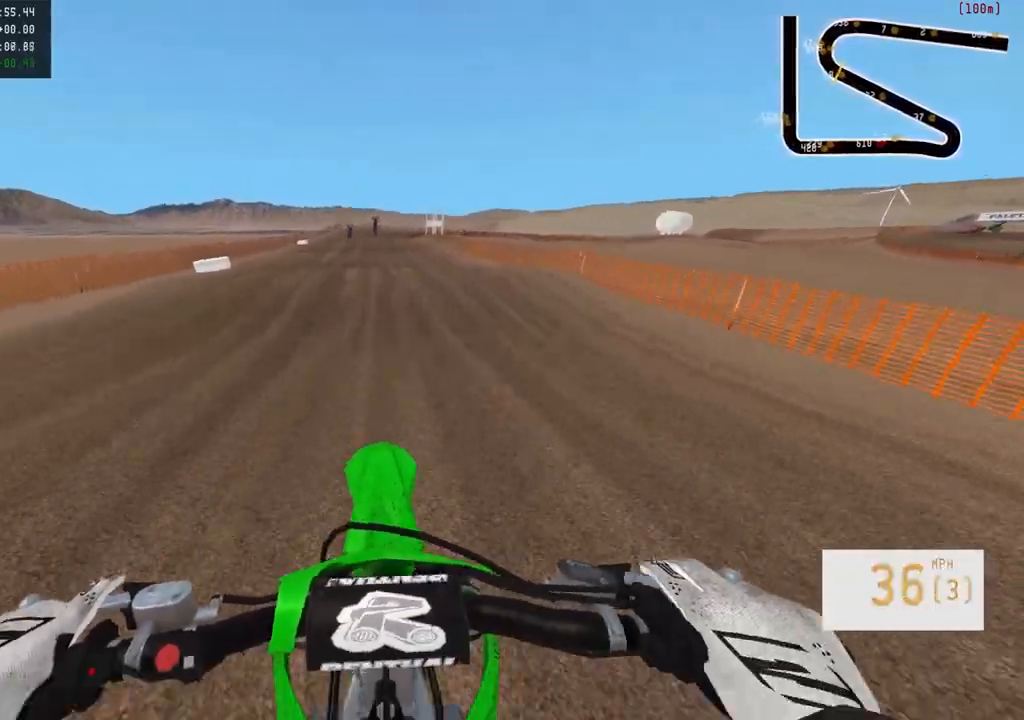
{"buttons": ["R2"], "left_stick": "center", "right_stick": "center", "events": [[383, "R3", "down"], [500, "R3", "up"]]}
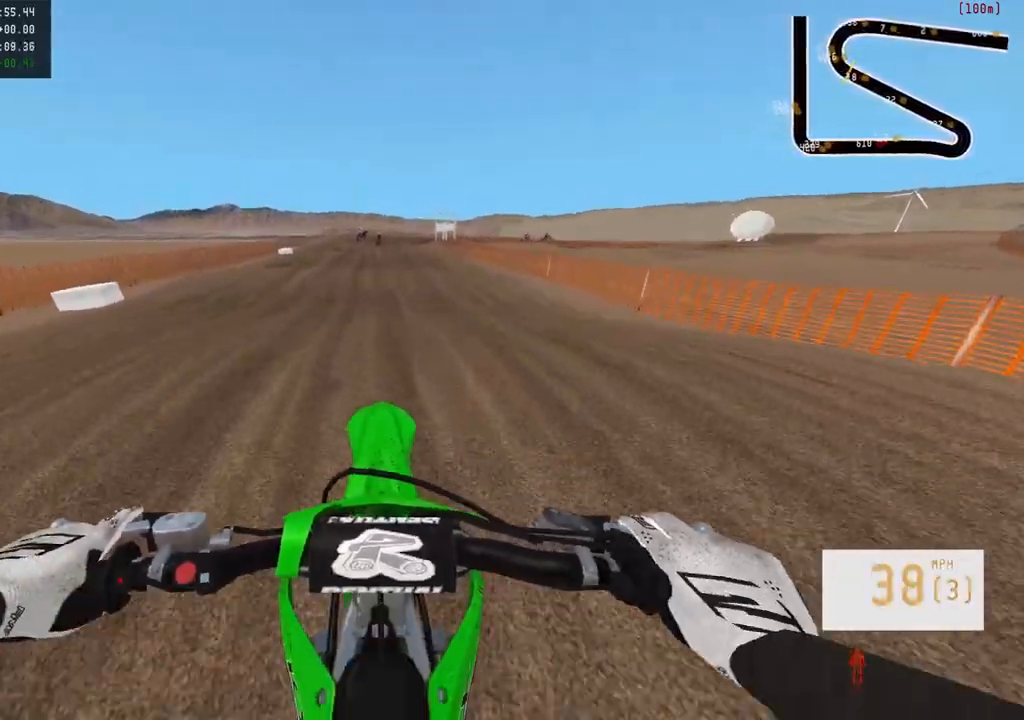
{"buttons": [], "left_stick": "left", "right_stick": "center", "events": [[83, "right_stick", "down"], [300, "right_stick", "center"], [383, "R2", "up"], [383, "left_stick", "left"]]}
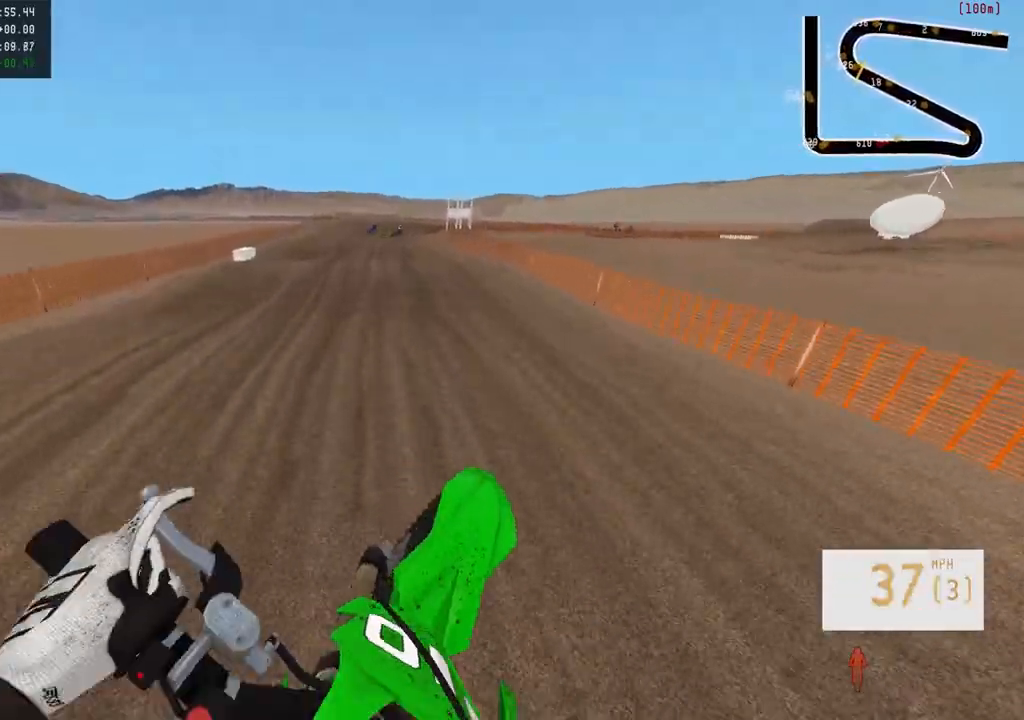
{"buttons": ["R2"], "left_stick": "center", "right_stick": "center", "events": [[83, "left_stick", "center"], [217, "R2", "down"]]}
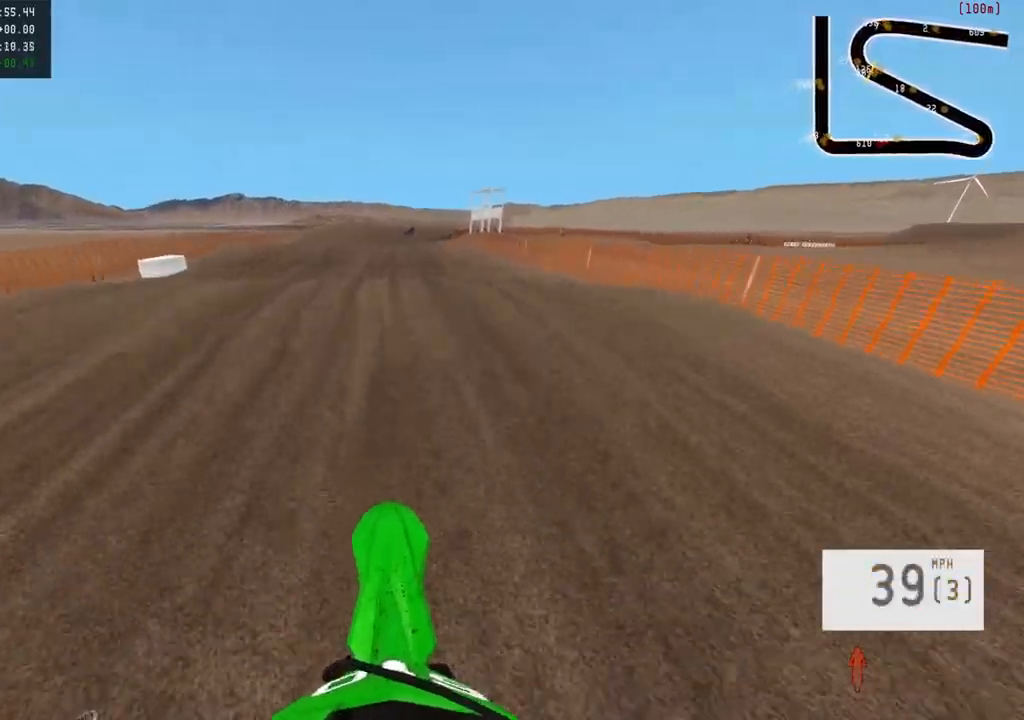
{"buttons": ["R2"], "left_stick": "center", "right_stick": "center", "events": [[83, "right_stick", "down"], [400, "right_stick", "center"]]}
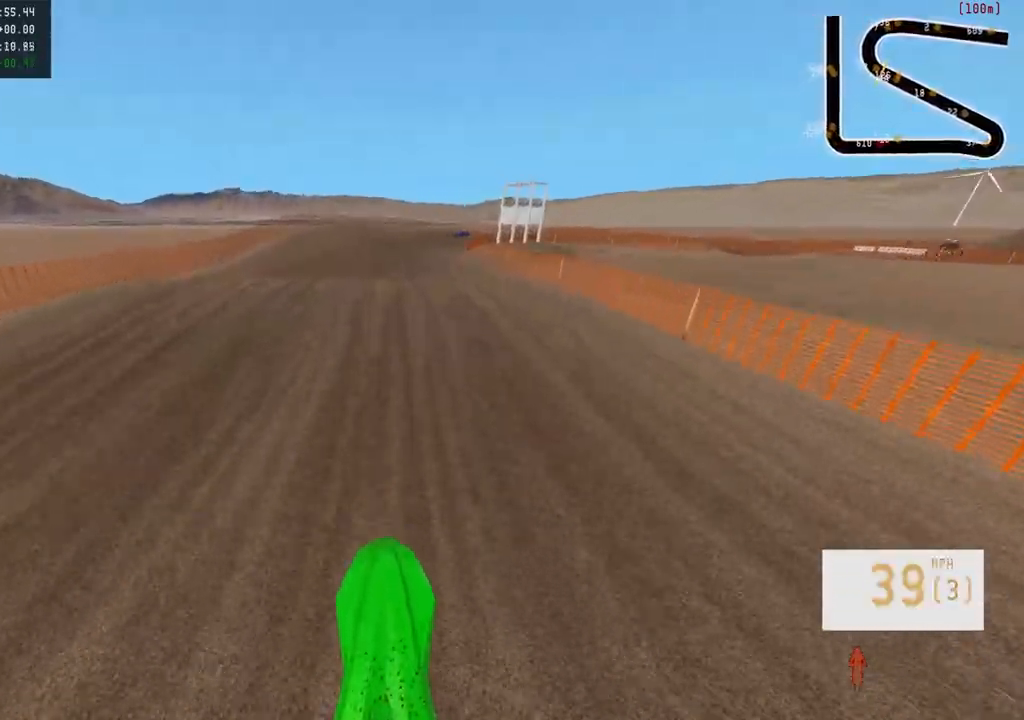
{"buttons": [], "left_stick": "right", "right_stick": "center", "events": [[317, "R2", "up"], [350, "left_stick", "right"], [367, "R3", "down"], [500, "R3", "up"]]}
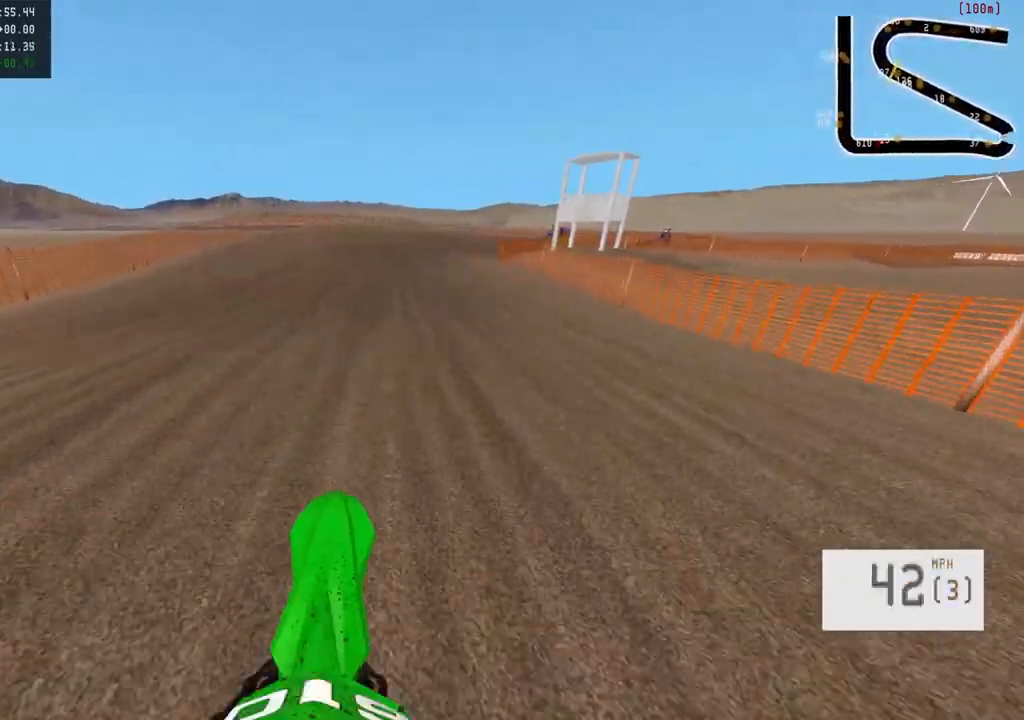
{"buttons": ["R2"], "left_stick": "center", "right_stick": "center", "events": [[67, "left_stick", "center"], [100, "R2", "down"], [250, "R2", "up"], [300, "R2", "down"], [417, "R2", "up"], [483, "R2", "down"]]}
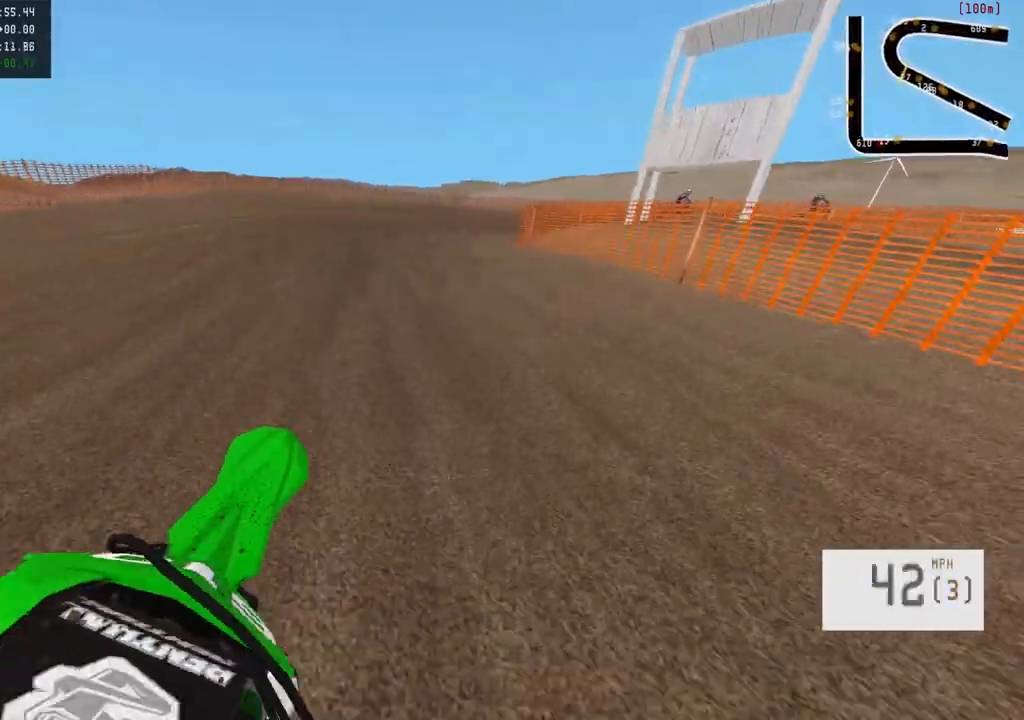
{"buttons": [], "left_stick": "right", "right_stick": "center", "events": [[83, "R2", "up"], [167, "left_stick", "right"], [350, "R2", "down"], [500, "R2", "up"]]}
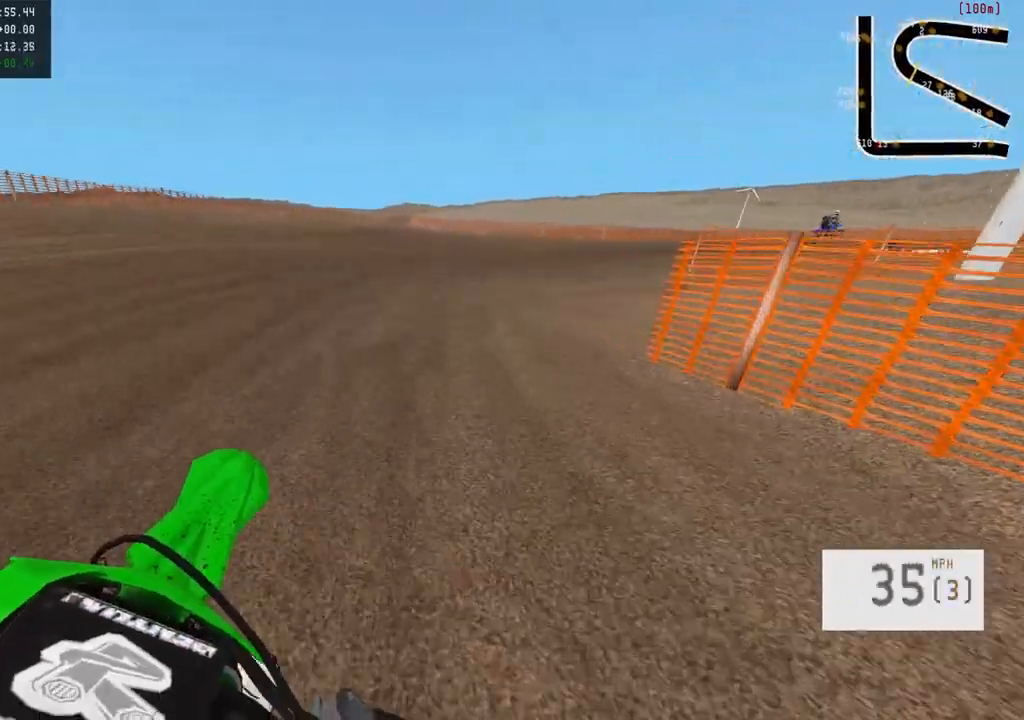
{"buttons": ["R2"], "left_stick": "right", "right_stick": "center", "events": [[150, "L1", "down"], [333, "L1", "up"], [417, "R2", "down"]]}
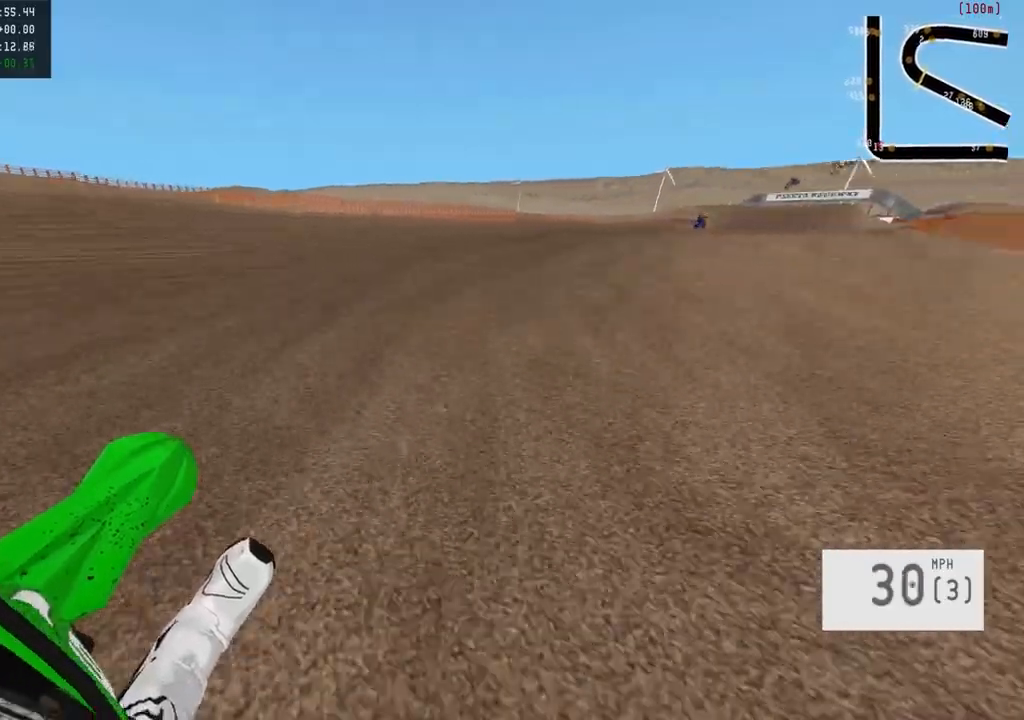
{"buttons": ["R2"], "left_stick": "right", "right_stick": "center", "events": []}
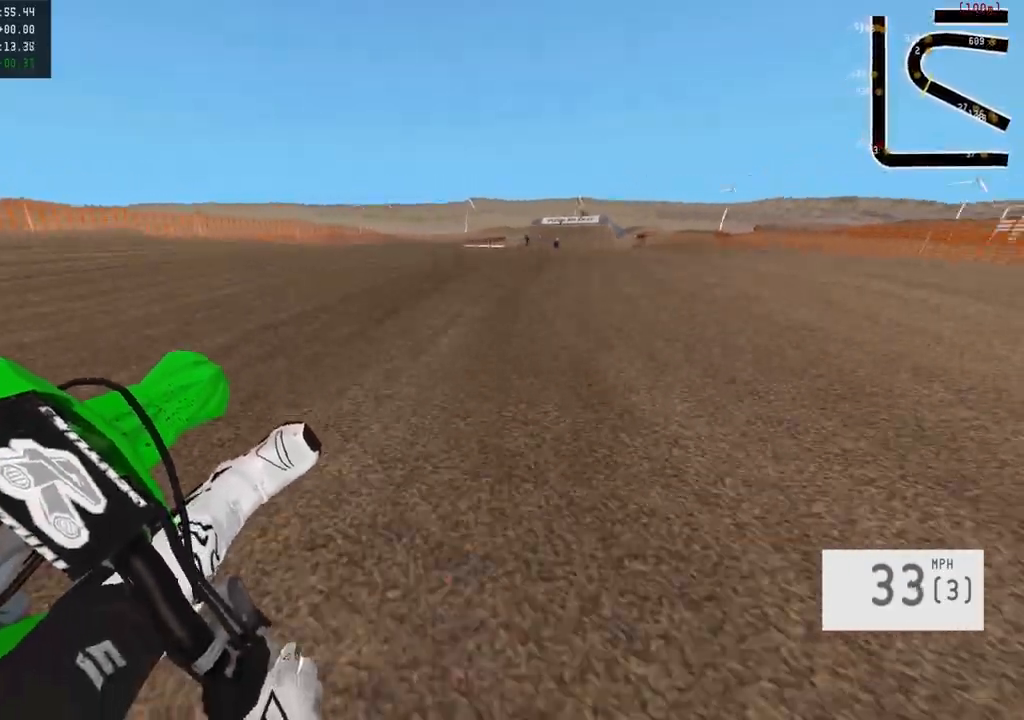
{"buttons": ["R2"], "left_stick": "right", "right_stick": "center", "events": [[150, "left_stick", "center"], [300, "left_stick", "right"]]}
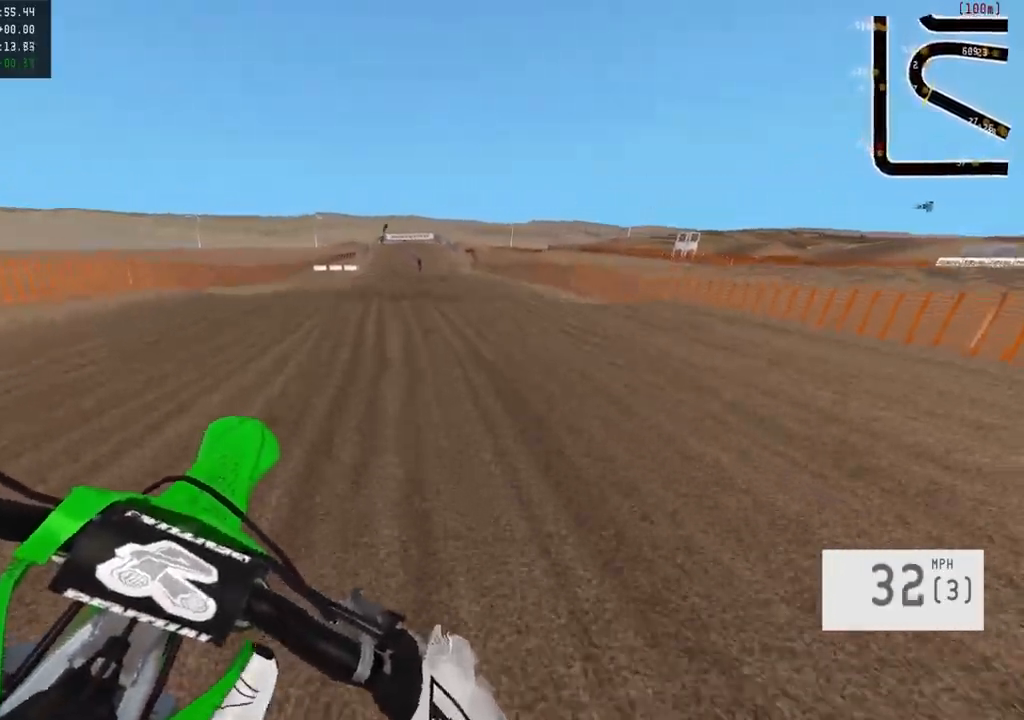
{"buttons": ["R2"], "left_stick": "center", "right_stick": "center", "events": [[17, "left_stick", "center"], [100, "R3", "down"], [233, "R3", "up"]]}
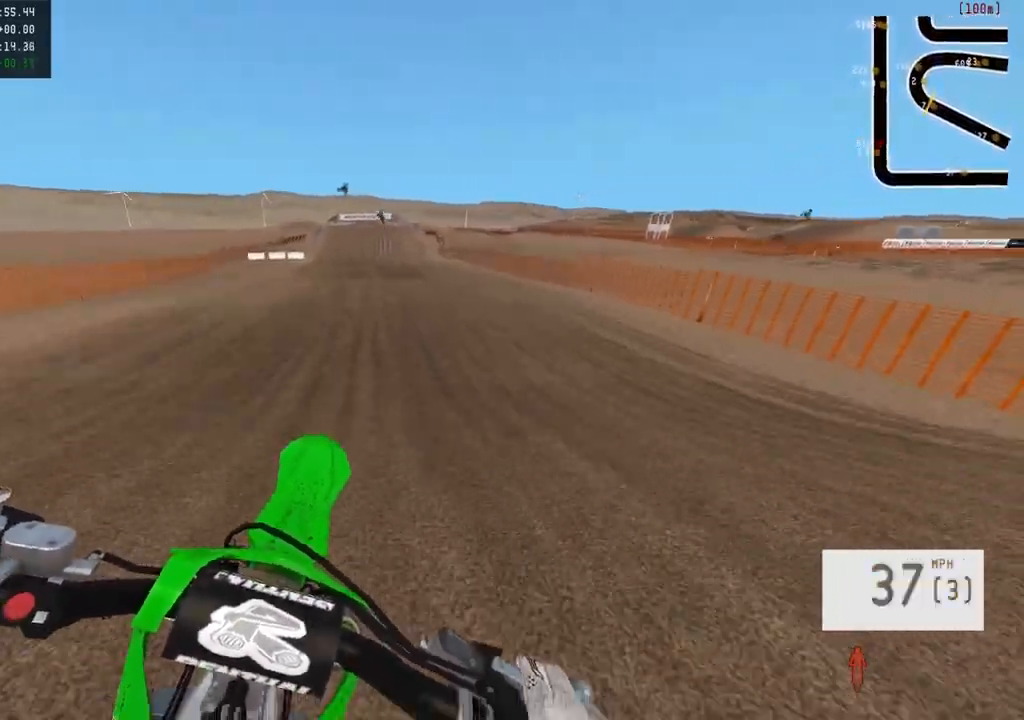
{"buttons": ["R2"], "left_stick": "left", "right_stick": "center", "events": [[300, "left_stick", "left"]]}
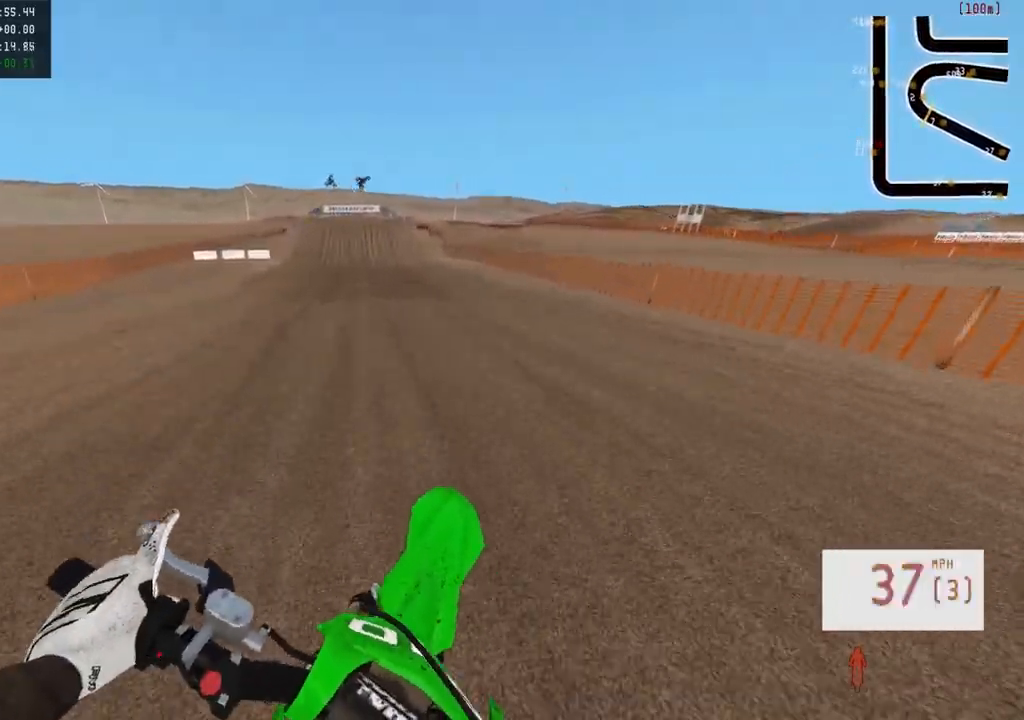
{"buttons": ["R2"], "left_stick": "center", "right_stick": "center", "events": [[117, "R3", "down"], [183, "left_stick", "center"], [217, "R3", "up"]]}
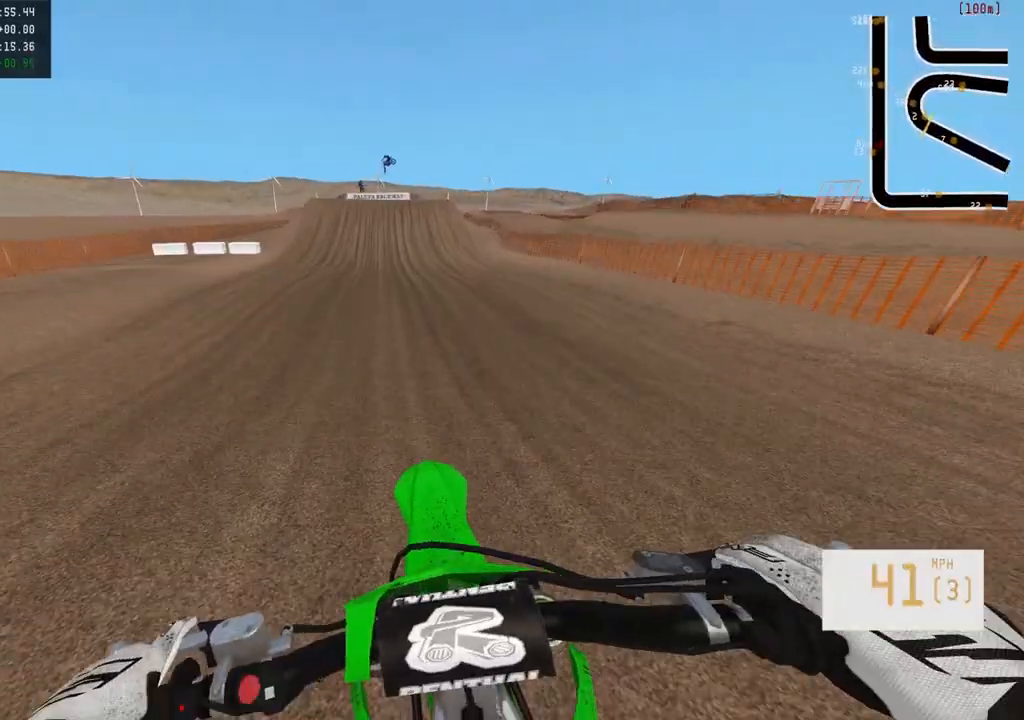
{"buttons": ["R2"], "left_stick": "center", "right_stick": "center", "events": [[33, "left_stick", "right"], [250, "left_stick", "center"]]}
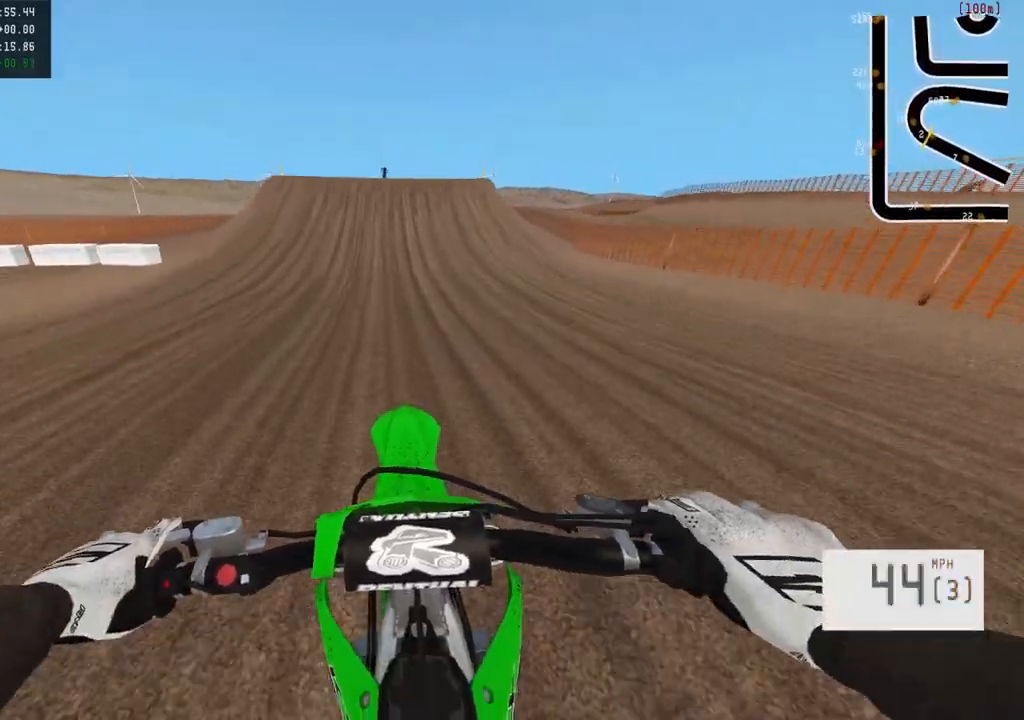
{"buttons": ["R2", "R3"], "left_stick": "center", "right_stick": "center", "events": [[233, "left_stick", "right"], [417, "left_stick", "center"], [450, "R3", "down"]]}
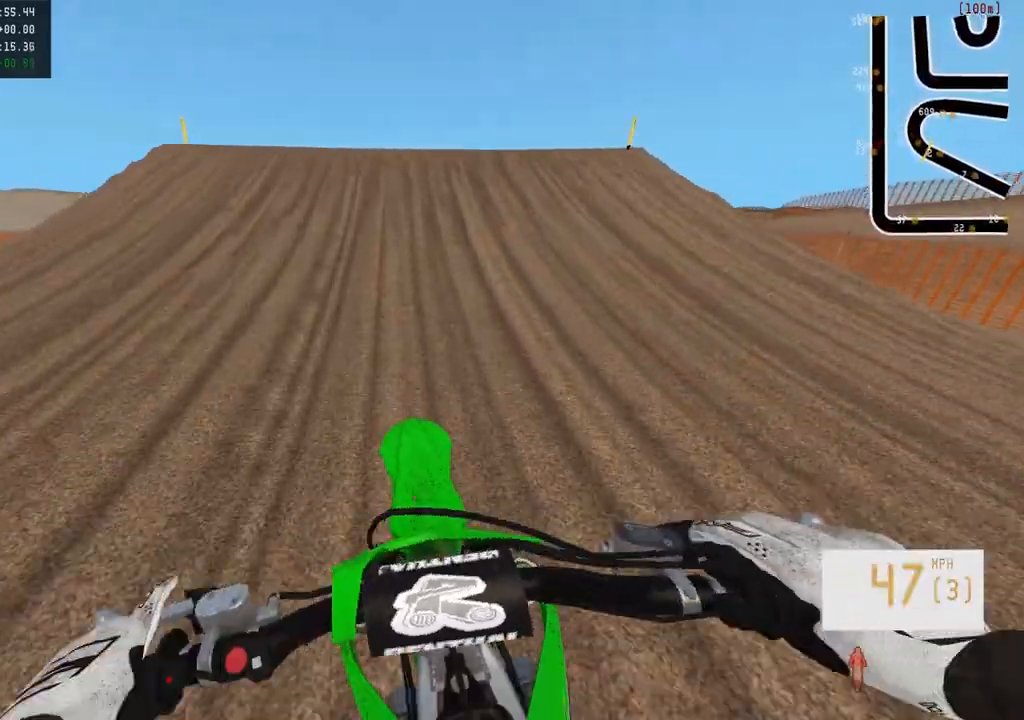
{"buttons": ["R2"], "left_stick": "center", "right_stick": "down", "events": [[50, "R3", "up"], [133, "right_stick", "down"], [250, "left_stick", "right"], [350, "left_stick", "center"]]}